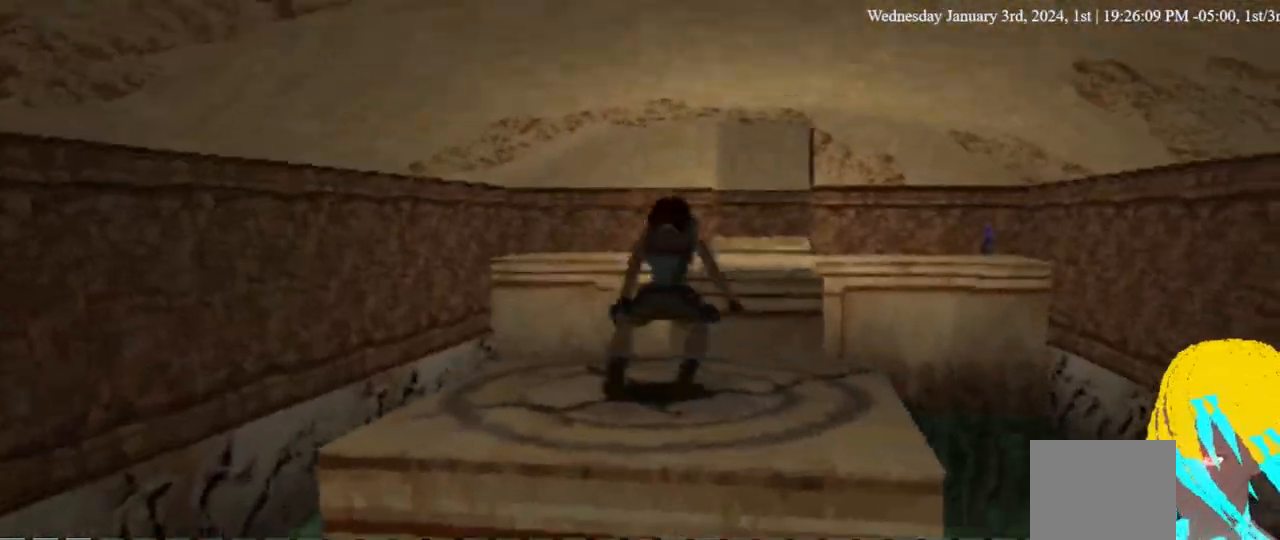
Gameplay with a controller (PlayStation layout); each line is a JSON object with the inputs held at the frame after it. "events" lists button and stick changes between this image and that frame as [ms after this image, input, new state], when the widget could be followed in between. Not read: L2 R2.
{"buttons": ["DPAD_UP", "DPAD_LEFT"], "left_stick": "center", "right_stick": "center", "events": [[167, "DPAD_RIGHT", "up"], [433, "DPAD_LEFT", "down"]]}
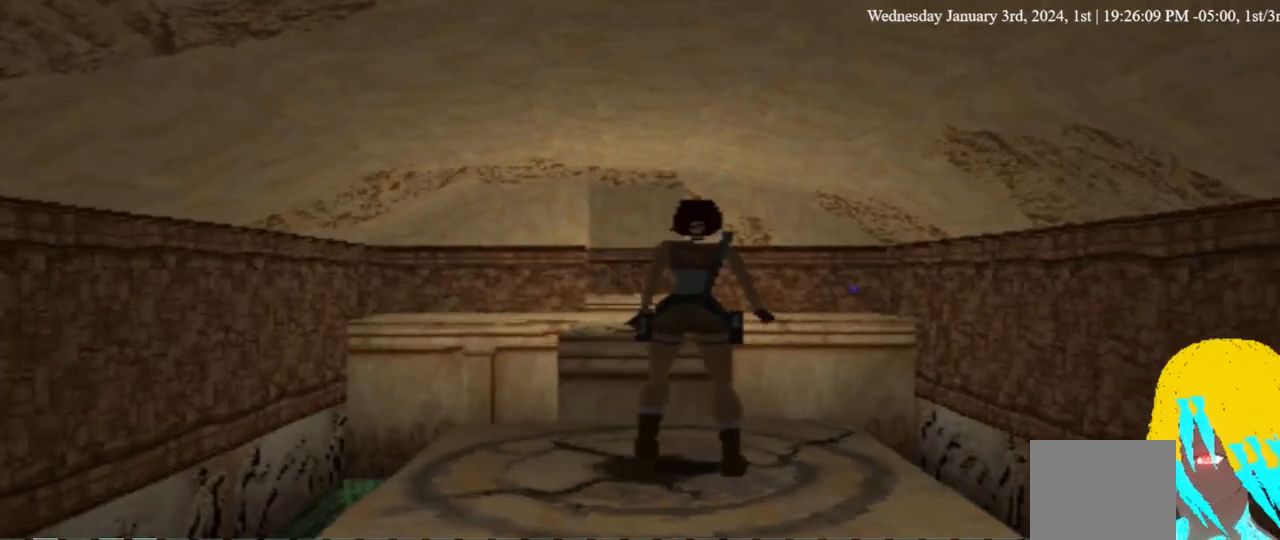
{"buttons": ["DPAD_UP"], "left_stick": "center", "right_stick": "center", "events": [[33, "DPAD_LEFT", "up"], [133, "DPAD_LEFT", "down"], [300, "DPAD_LEFT", "up"]]}
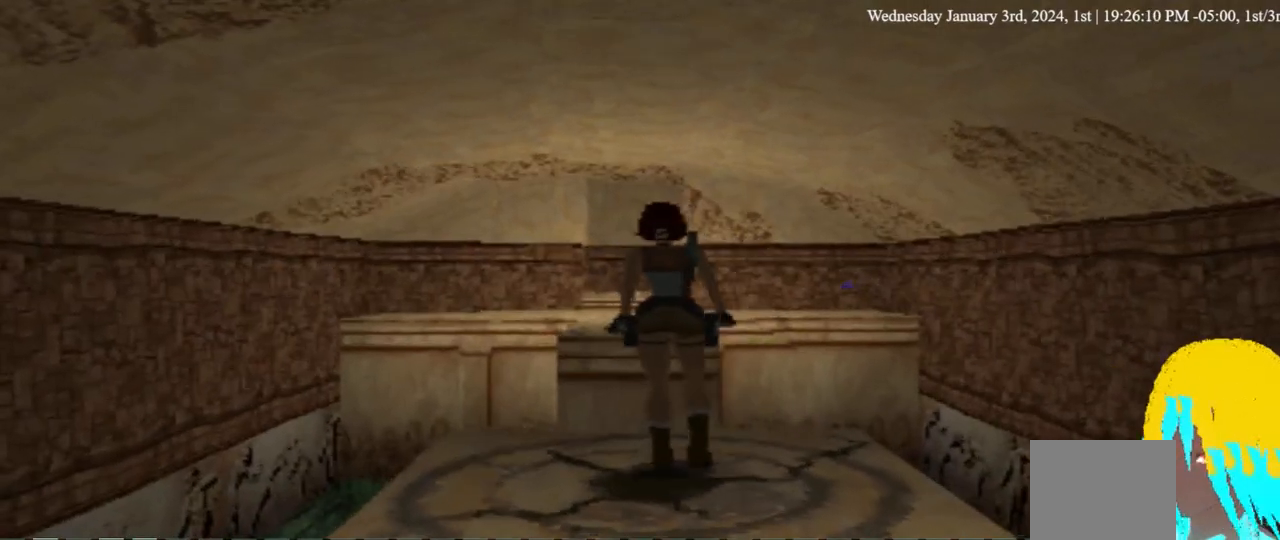
{"buttons": [], "left_stick": "center", "right_stick": "center", "events": [[433, "DPAD_UP", "up"]]}
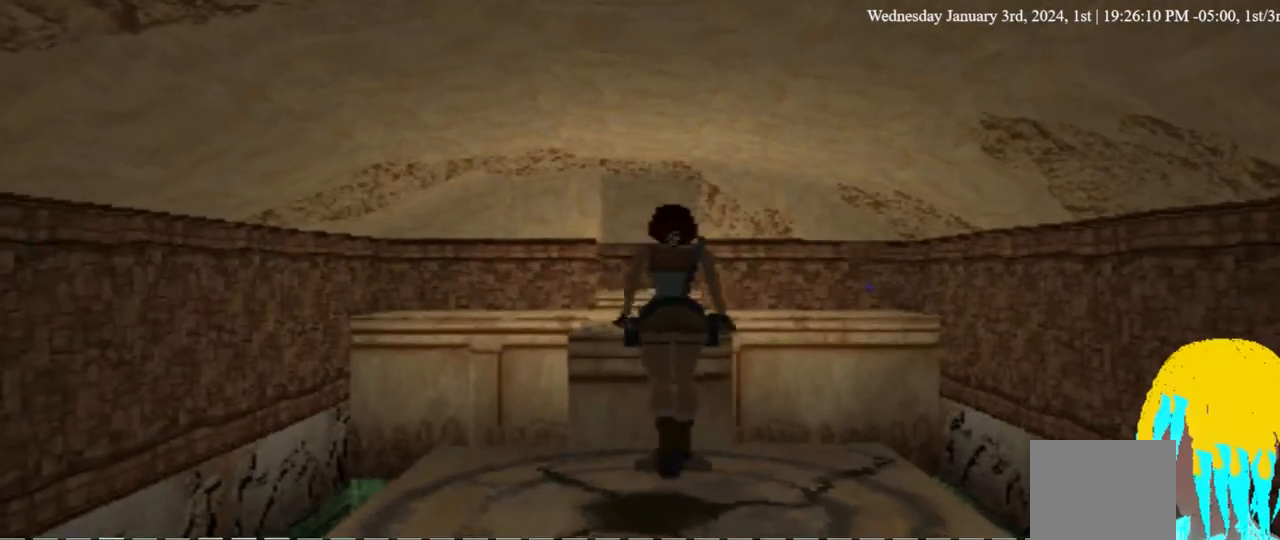
{"buttons": [], "left_stick": "center", "right_stick": "center", "events": [[100, "DPAD_DOWN", "down"], [233, "DPAD_DOWN", "up"], [300, "DPAD_DOWN", "down"], [433, "DPAD_DOWN", "up"]]}
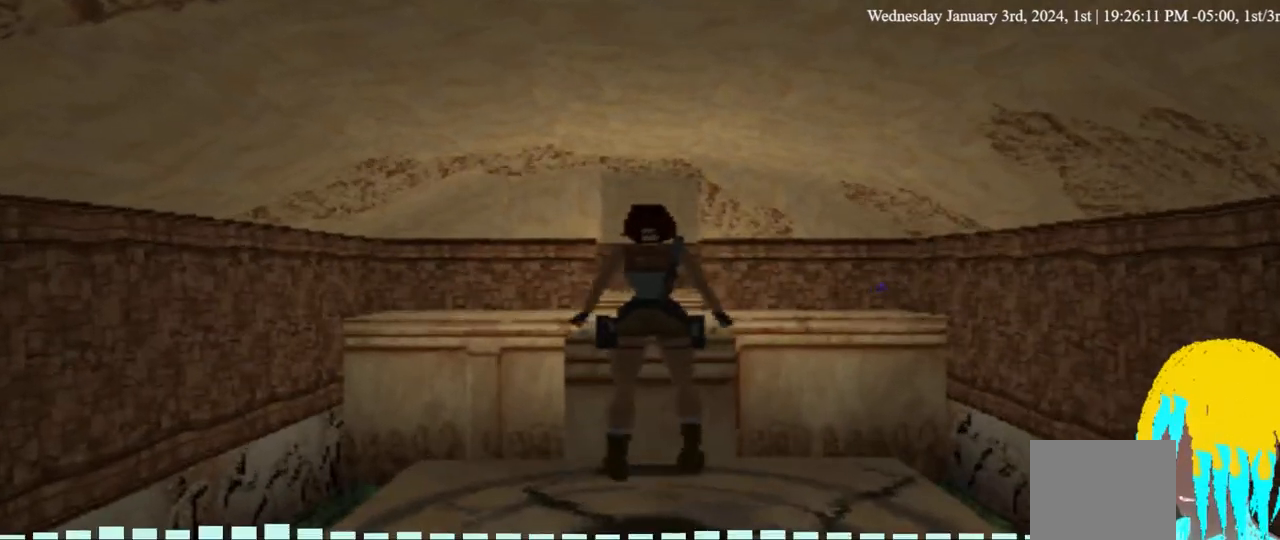
{"buttons": [], "left_stick": "center", "right_stick": "center", "events": [[267, "DPAD_DOWN", "down"], [400, "DPAD_DOWN", "up"]]}
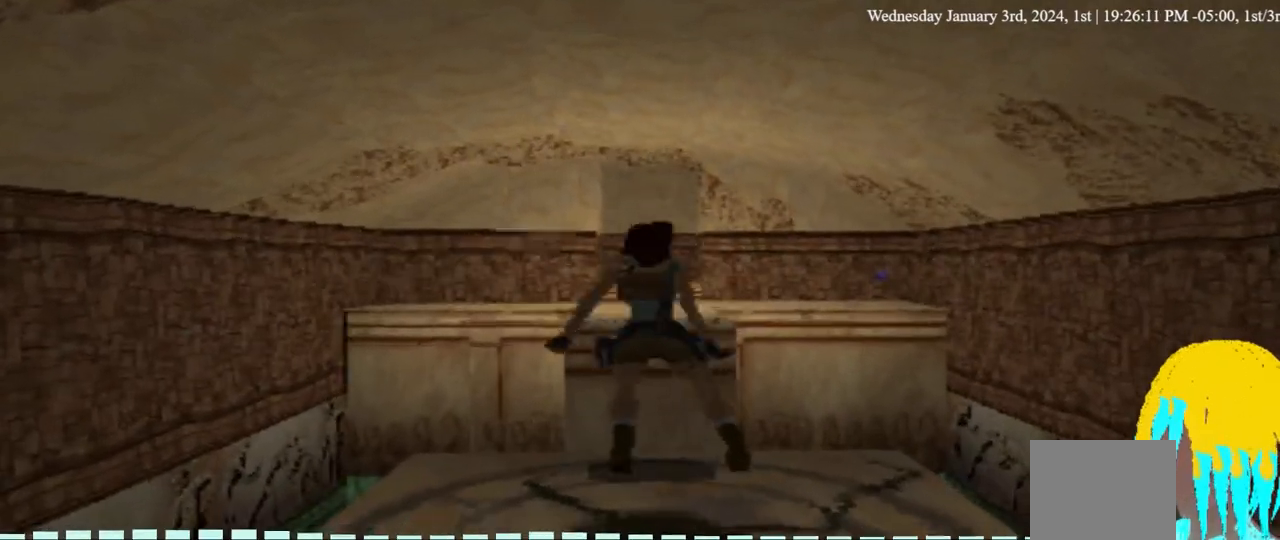
{"buttons": ["DPAD_UP"], "left_stick": "center", "right_stick": "center", "events": [[233, "DPAD_UP", "down"]]}
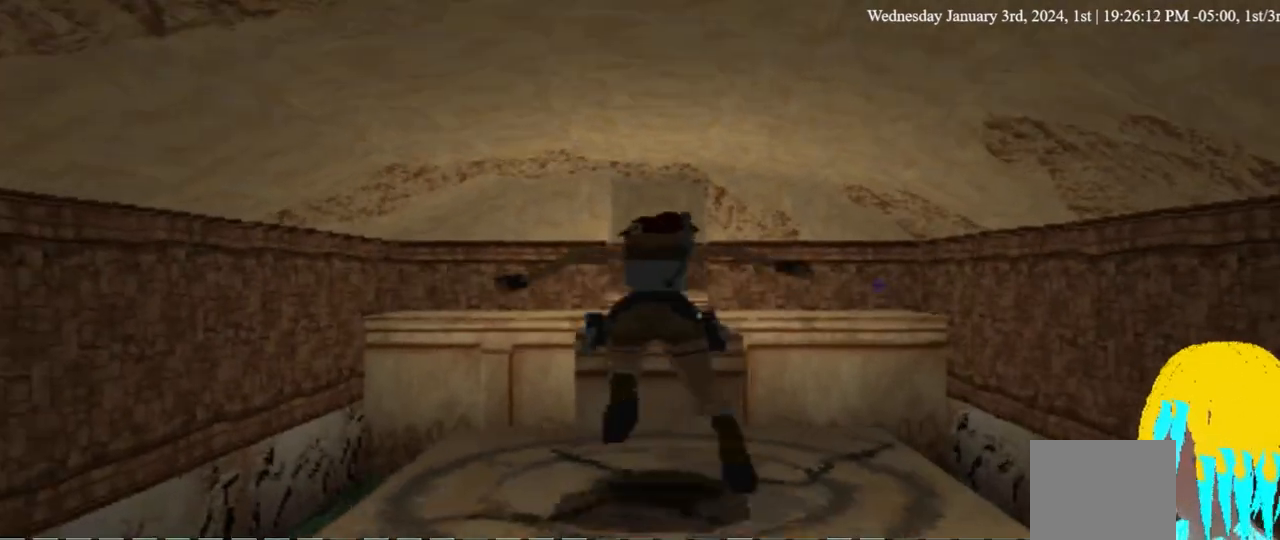
{"buttons": ["DPAD_UP"], "left_stick": "center", "right_stick": "center", "events": []}
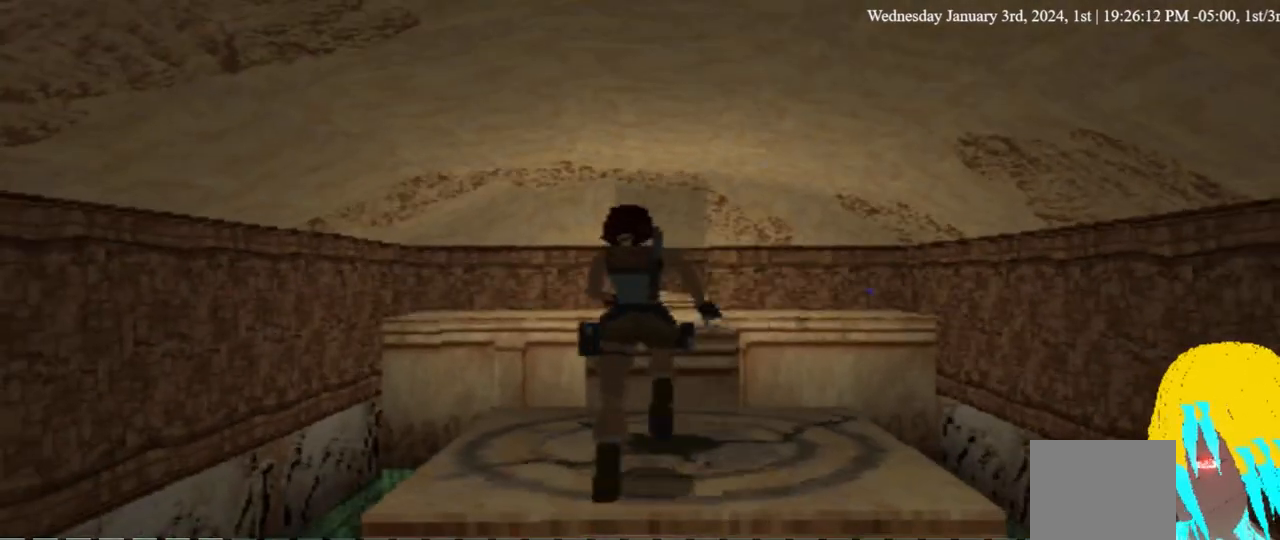
{"buttons": ["SQUARE", "DPAD_UP"], "left_stick": "center", "right_stick": "center", "events": [[333, "SQUARE", "down"]]}
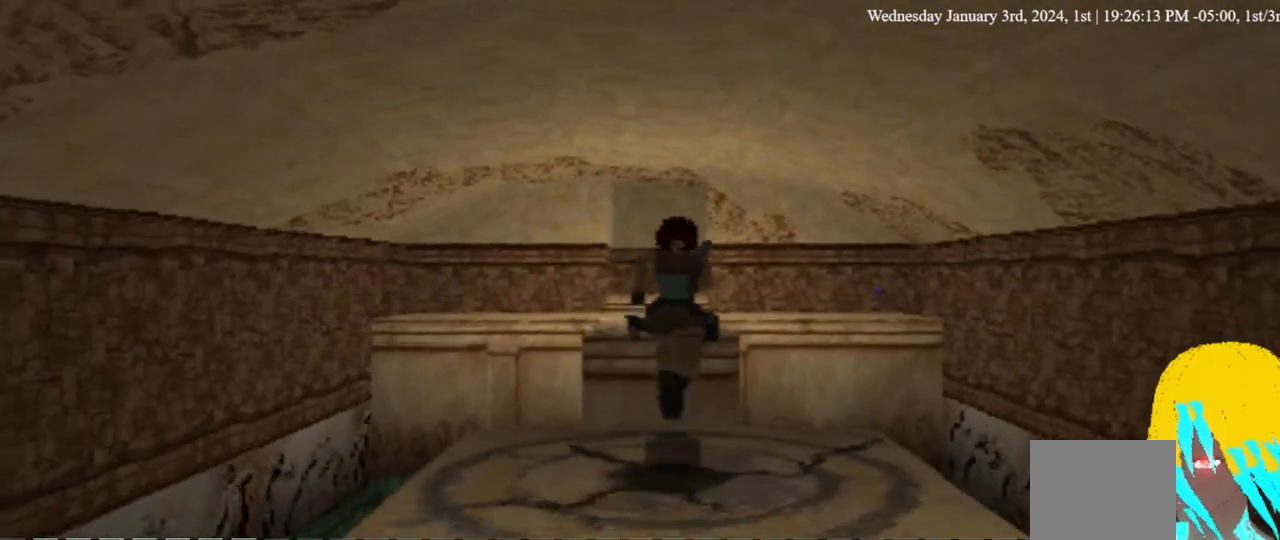
{"buttons": ["SQUARE", "DPAD_UP"], "left_stick": "center", "right_stick": "center", "events": []}
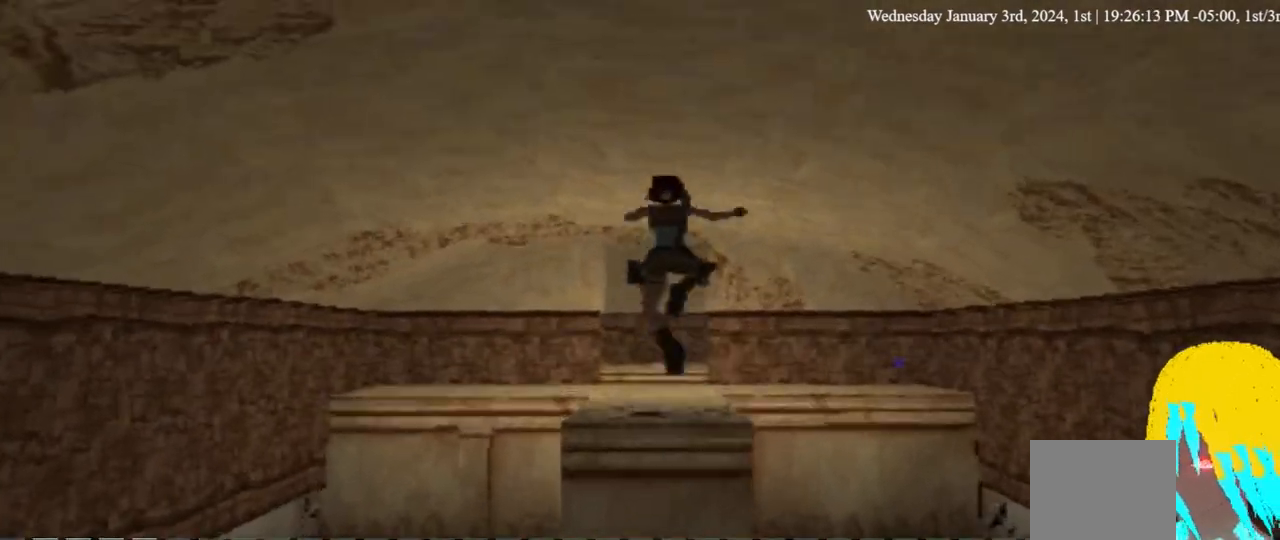
{"buttons": ["DPAD_UP"], "left_stick": "center", "right_stick": "center", "events": [[400, "SQUARE", "up"]]}
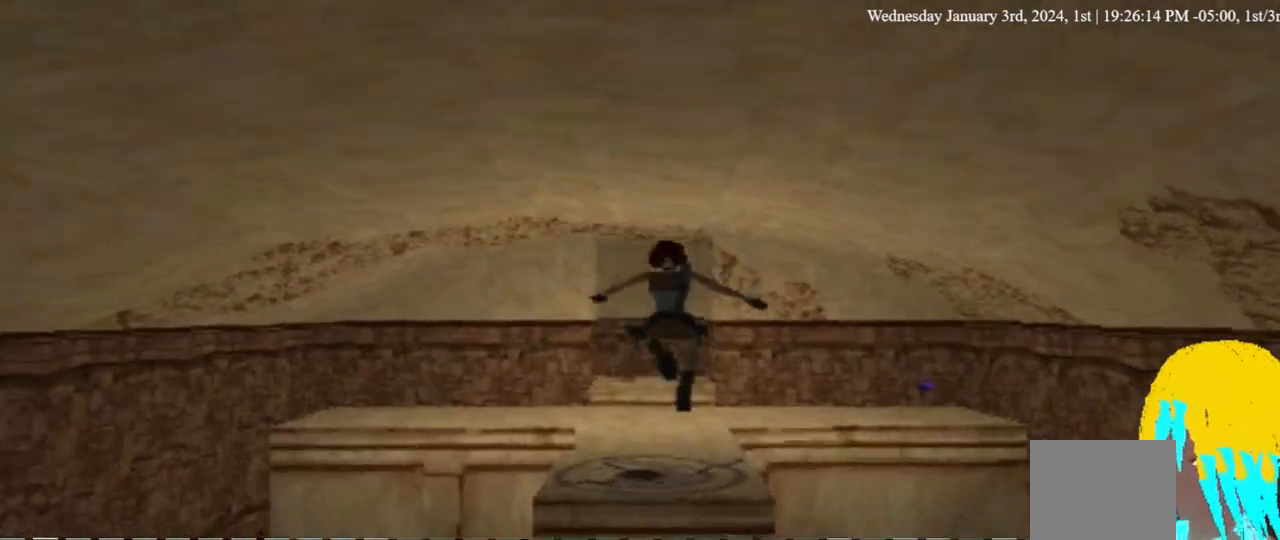
{"buttons": ["CROSS", "DPAD_UP"], "left_stick": "center", "right_stick": "center", "events": [[33, "CROSS", "down"]]}
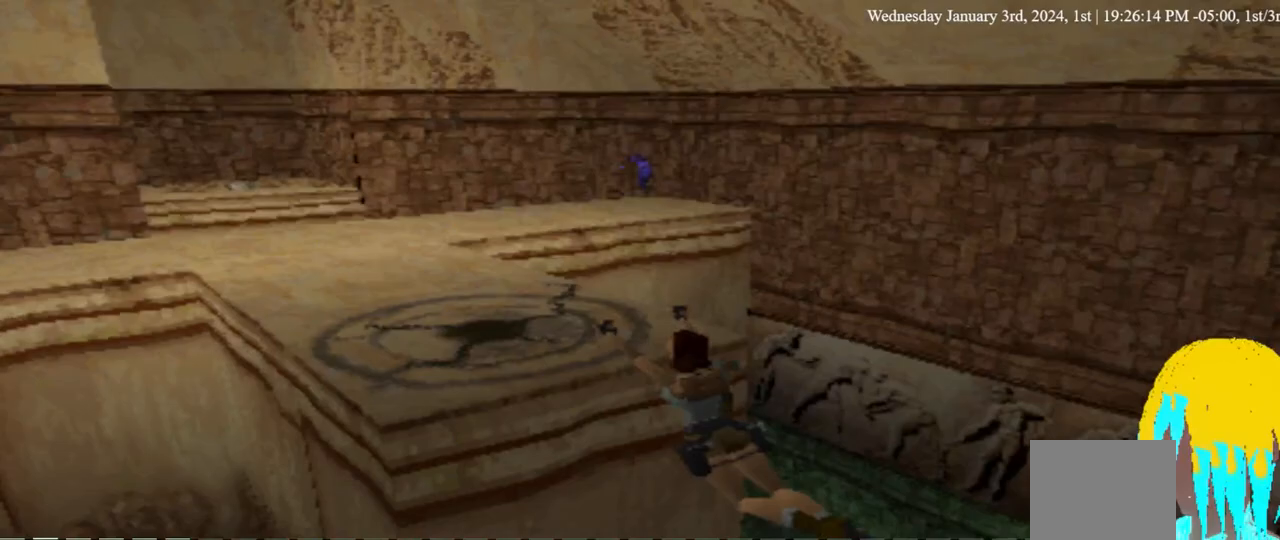
{"buttons": ["CROSS", "DPAD_UP"], "left_stick": "center", "right_stick": "center", "events": []}
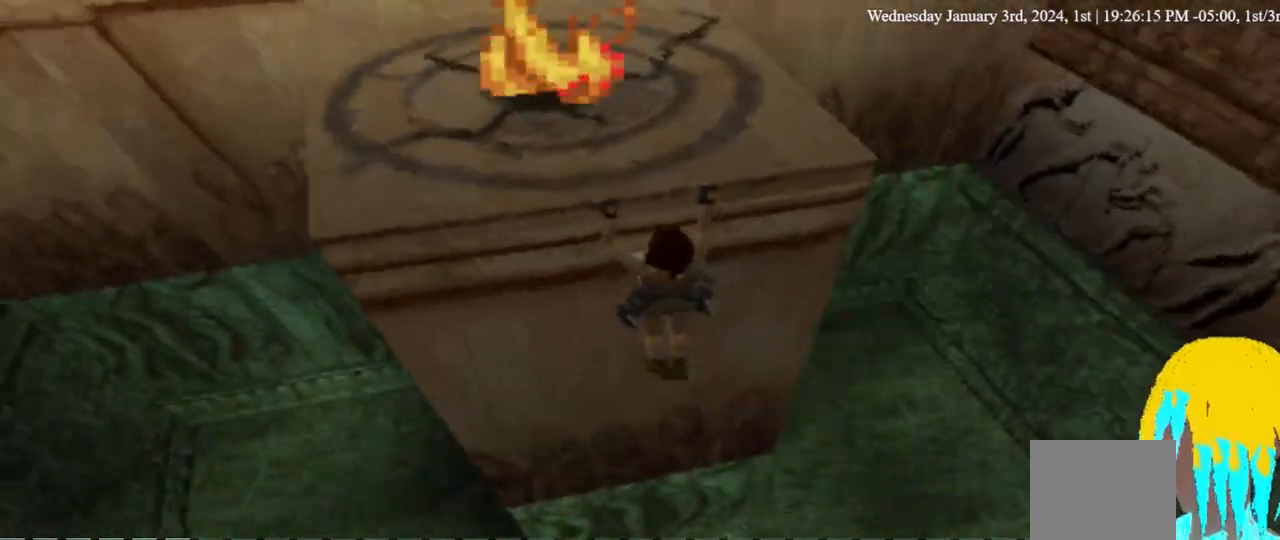
{"buttons": ["CROSS", "DPAD_UP"], "left_stick": "center", "right_stick": "center", "events": []}
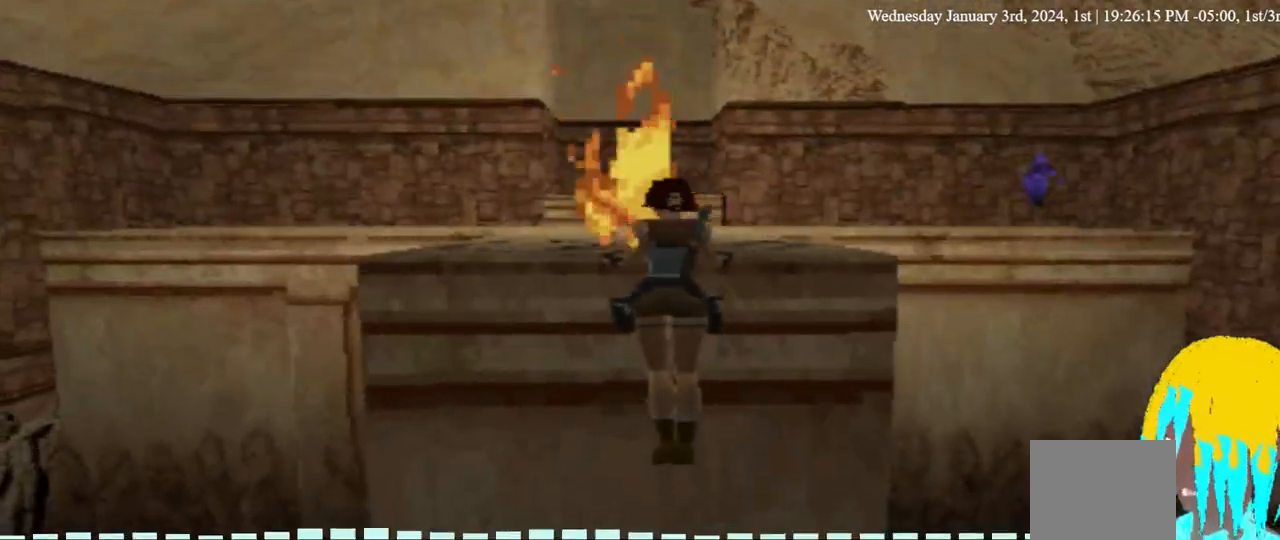
{"buttons": ["CROSS", "DPAD_UP"], "left_stick": "center", "right_stick": "center", "events": []}
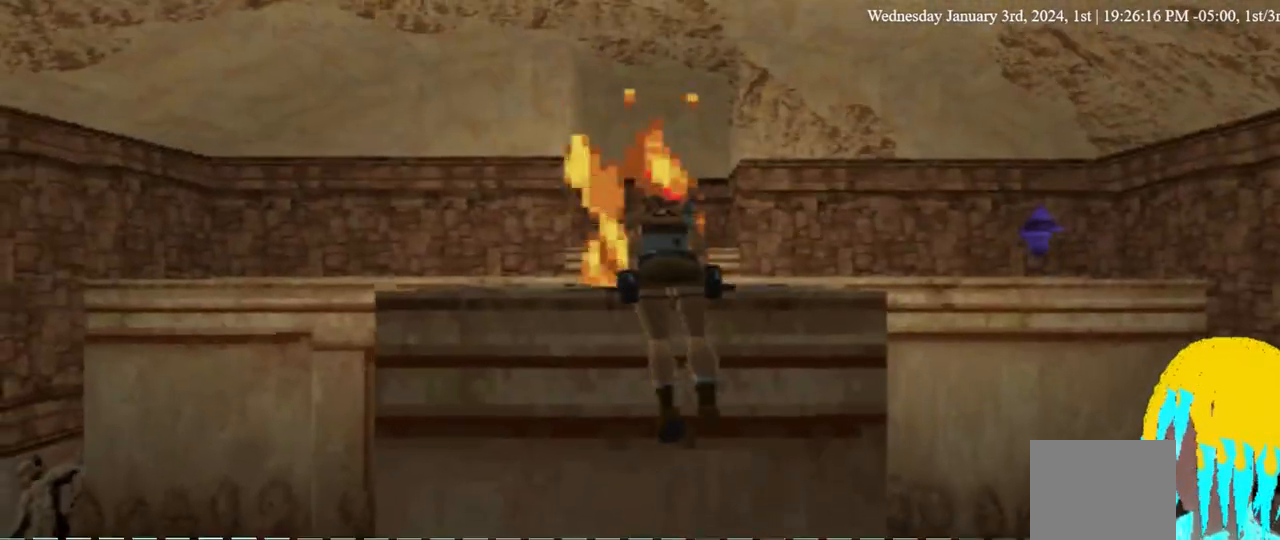
{"buttons": ["CROSS", "DPAD_UP"], "left_stick": "center", "right_stick": "center", "events": [[333, "SQUARE", "down"], [467, "SQUARE", "up"]]}
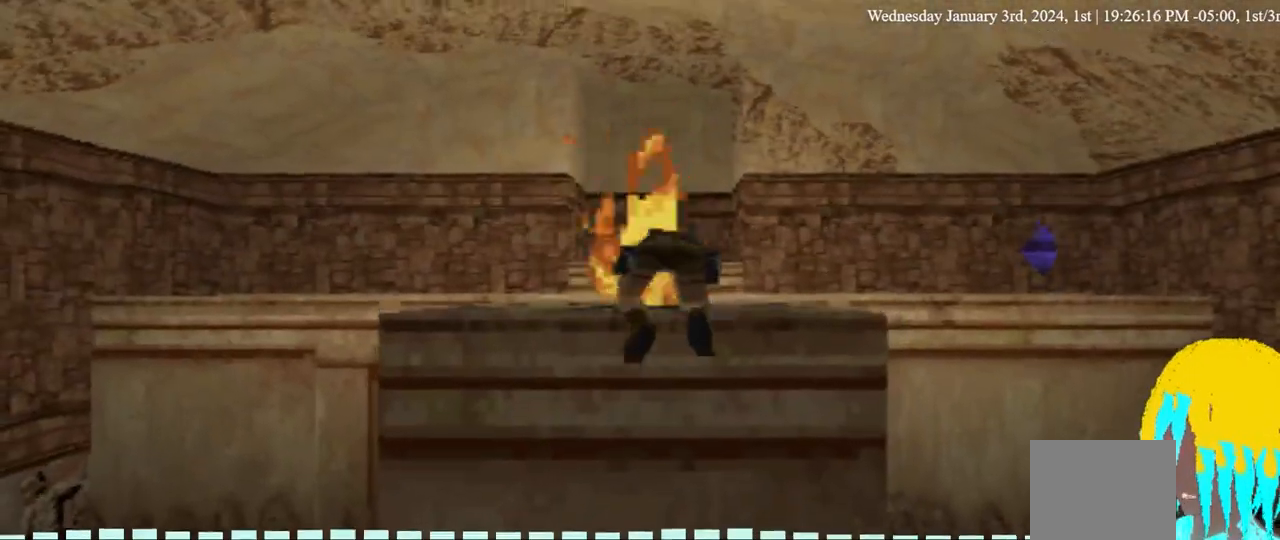
{"buttons": ["SQUARE", "DPAD_UP"], "left_stick": "center", "right_stick": "center"}
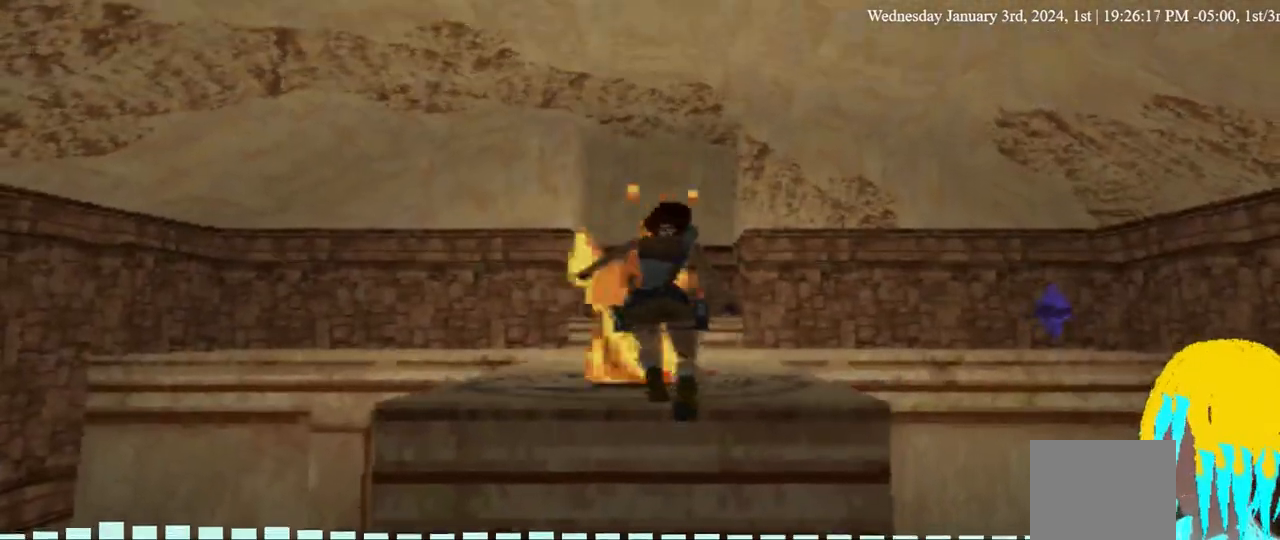
{"buttons": ["SQUARE", "DPAD_UP"], "left_stick": "center", "right_stick": "center", "events": []}
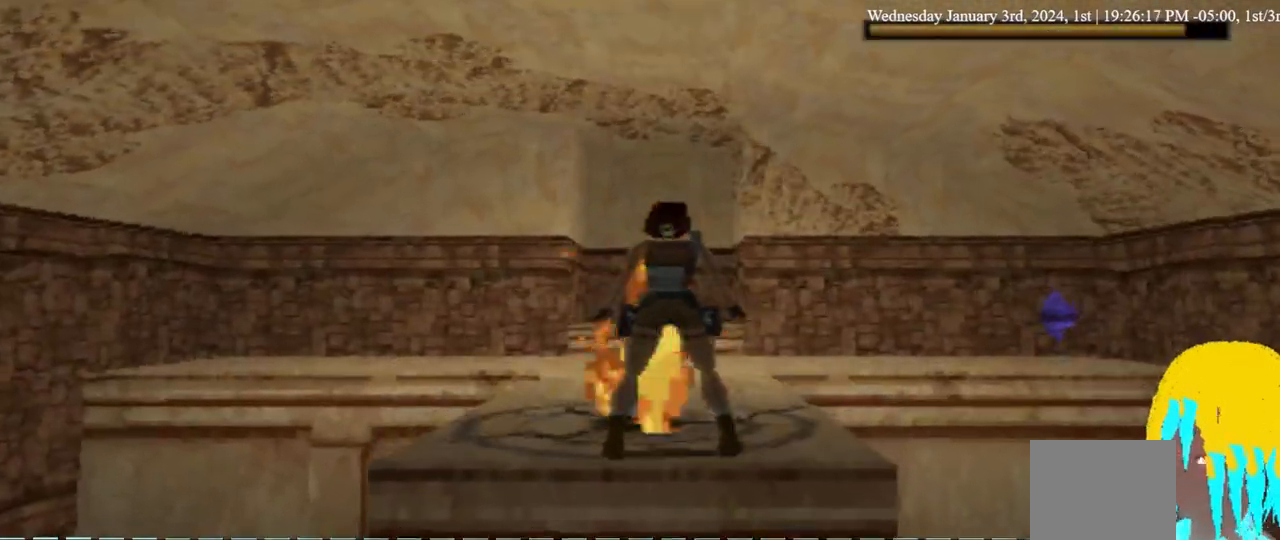
{"buttons": ["SQUARE", "DPAD_UP"], "left_stick": "center", "right_stick": "center", "events": []}
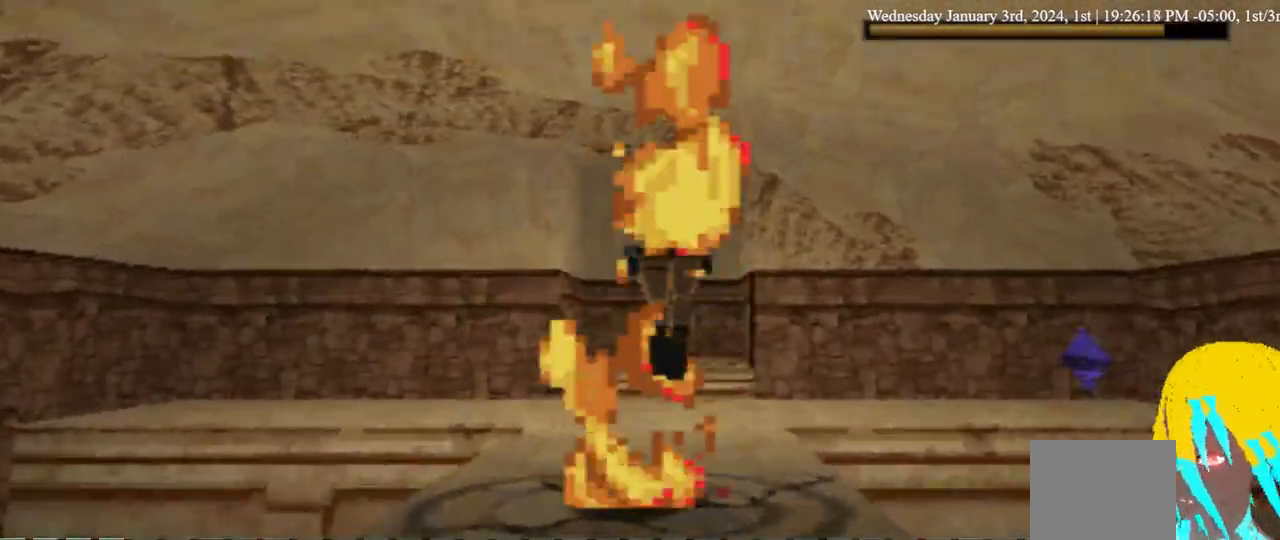
{"buttons": ["SQUARE", "DPAD_UP"], "left_stick": "center", "right_stick": "center", "events": []}
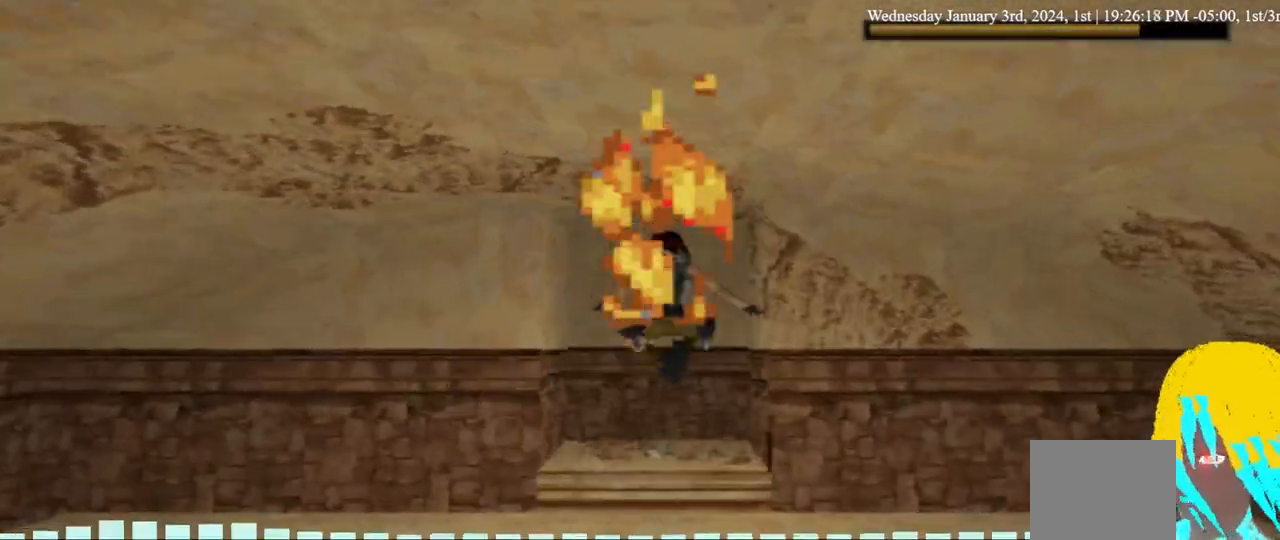
{"buttons": ["CIRCLE", "DPAD_UP"], "left_stick": "center", "right_stick": "center", "events": [[33, "CIRCLE", "down"], [200, "SQUARE", "up"]]}
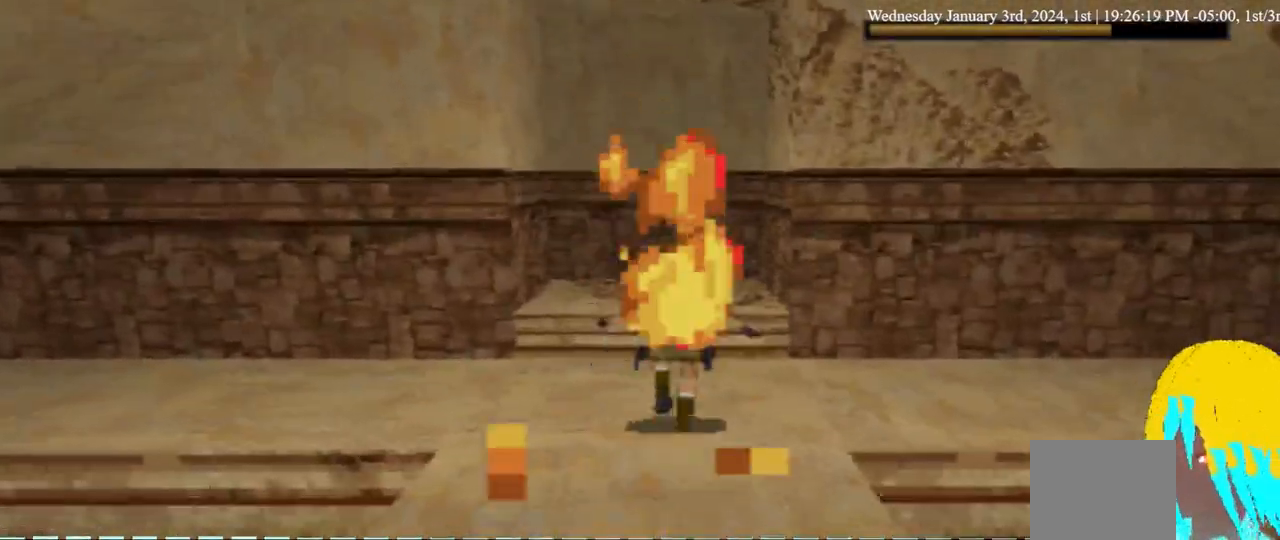
{"buttons": ["CIRCLE", "DPAD_UP"], "left_stick": "center", "right_stick": "center", "events": []}
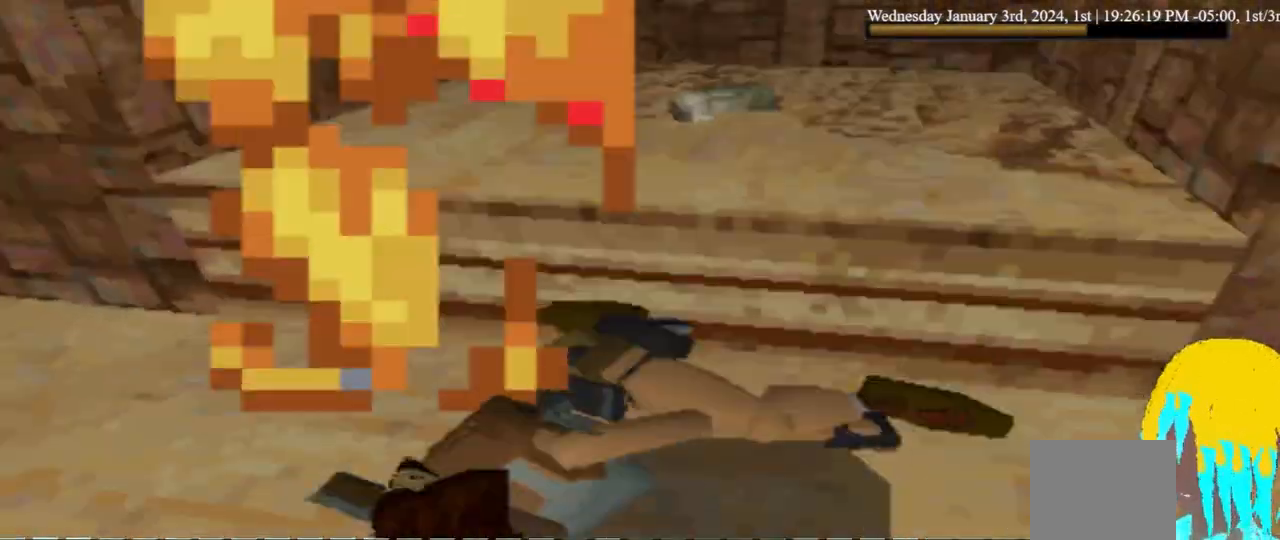
{"buttons": ["CIRCLE"], "left_stick": "center", "right_stick": "center", "events": [[333, "DPAD_UP", "up"]]}